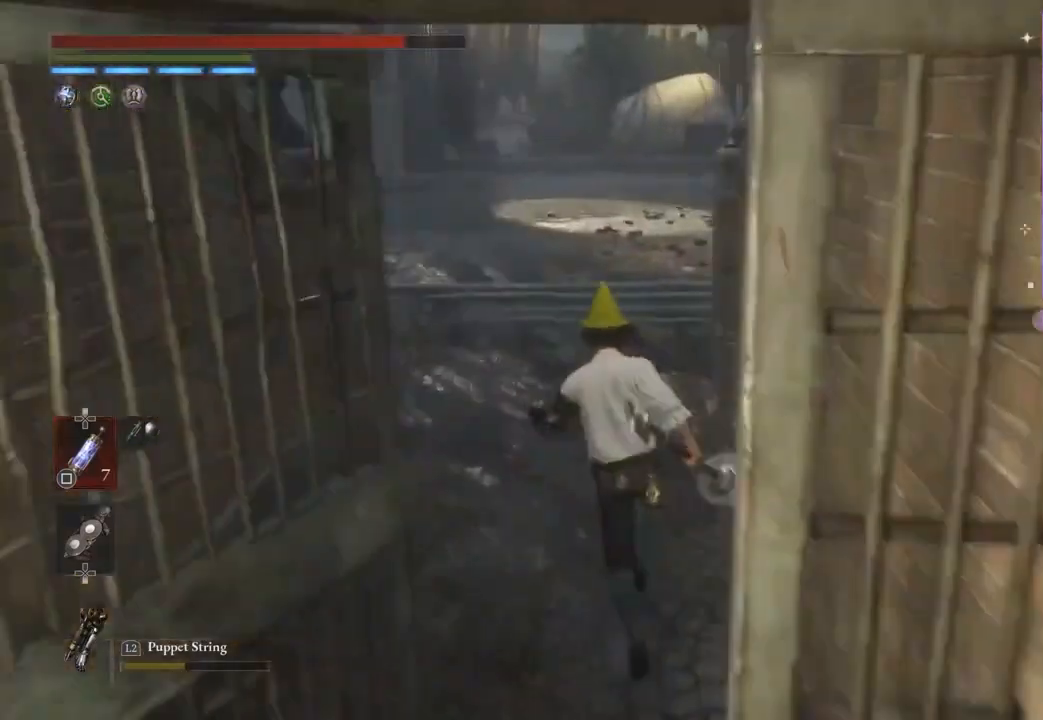
Gameplay with a controller (PlayStation layout); each line is a JSON object with the inputs held at the frame after it. "events" lists button and stick changes between this image and that frame as [ms after this image, input, new state], when the widget could be followed in between. Not read: CIRCLE.
{"buttons": [], "left_stick": "center", "right_stick": "center", "events": [[233, "left_stick", "center"]]}
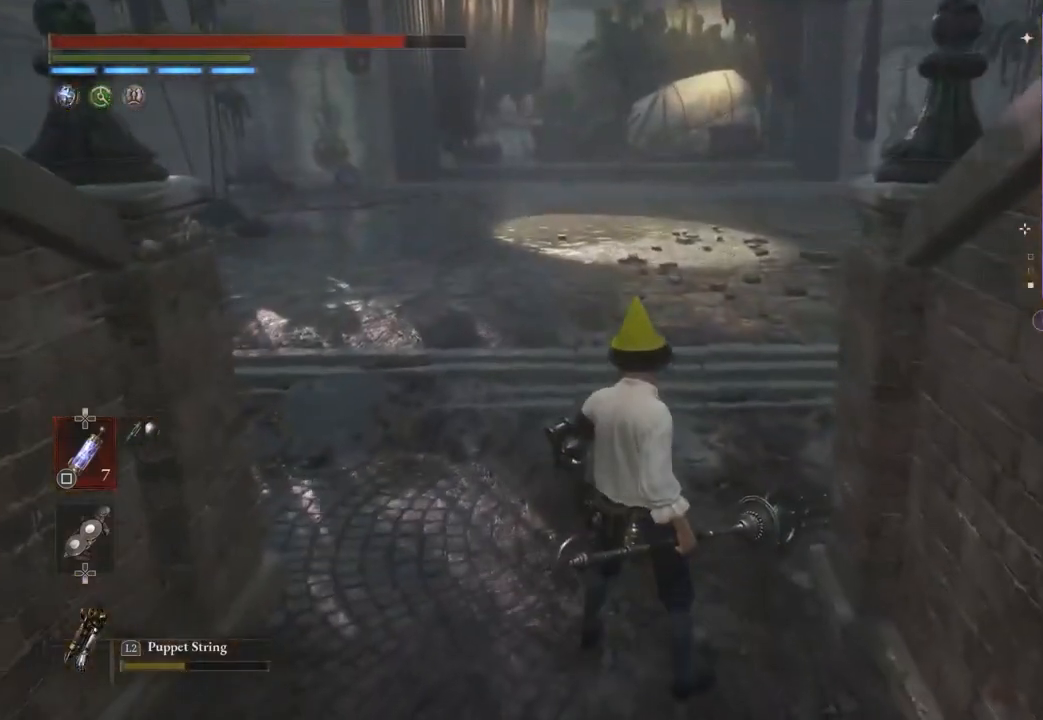
{"buttons": [], "left_stick": "center", "right_stick": "center", "events": []}
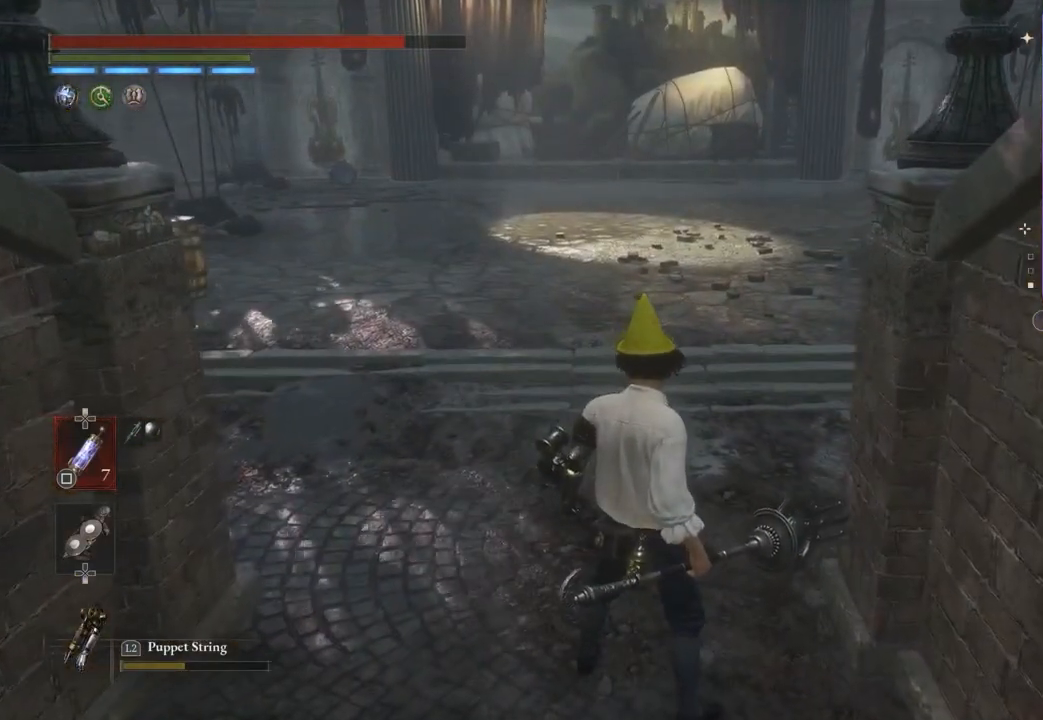
{"buttons": [], "left_stick": "center", "right_stick": "center", "events": []}
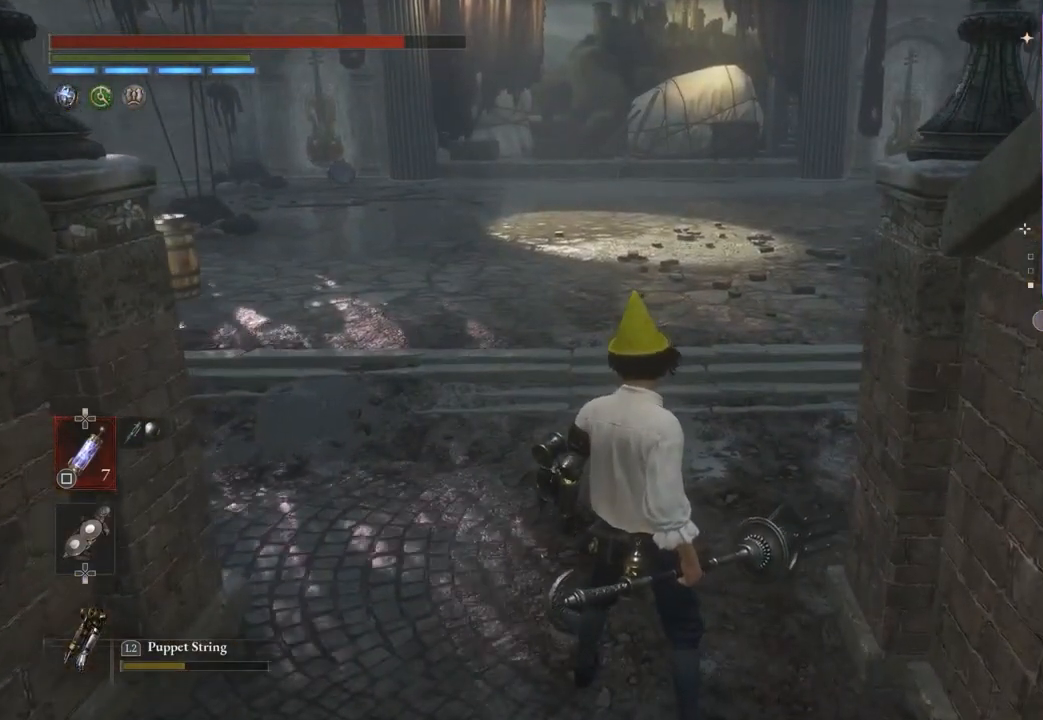
{"buttons": [], "left_stick": "center", "right_stick": "center", "events": [[367, "right_stick", "left"], [500, "right_stick", "center"]]}
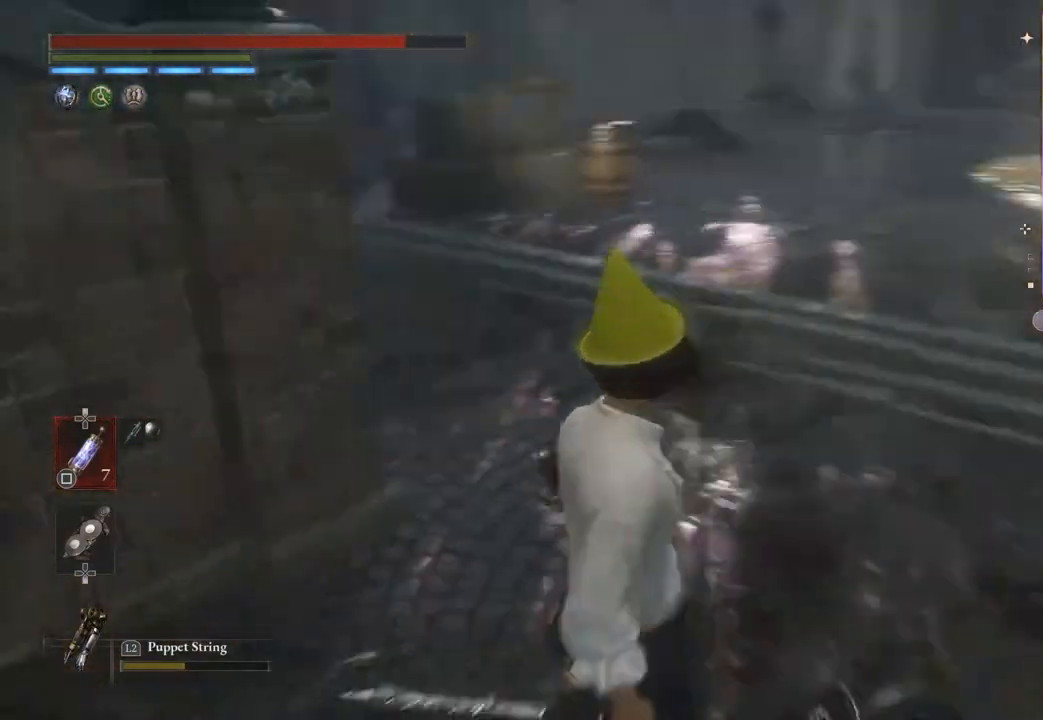
{"buttons": [], "left_stick": "up-right", "right_stick": "center", "events": [[100, "left_stick", "up-right"], [133, "right_stick", "down-left"], [200, "right_stick", "center"], [300, "right_stick", "left"], [367, "right_stick", "center"]]}
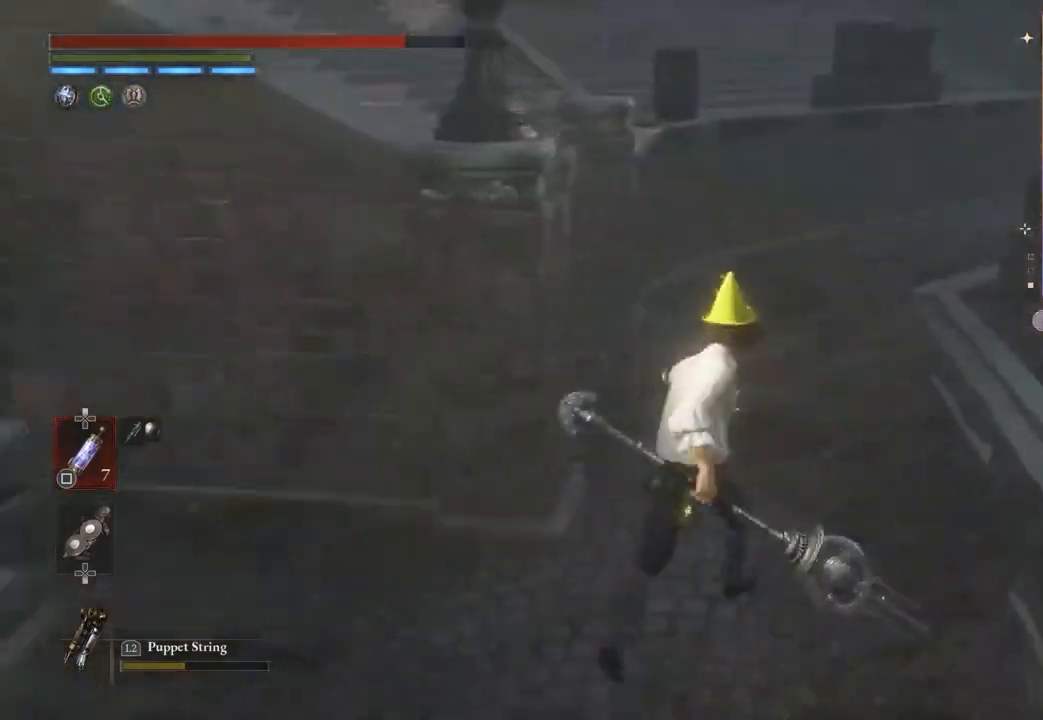
{"buttons": [], "left_stick": "up-left", "right_stick": "center", "events": [[167, "left_stick", "down"], [333, "left_stick", "up-right"], [400, "right_stick", "left"], [467, "right_stick", "center"], [500, "left_stick", "up-left"]]}
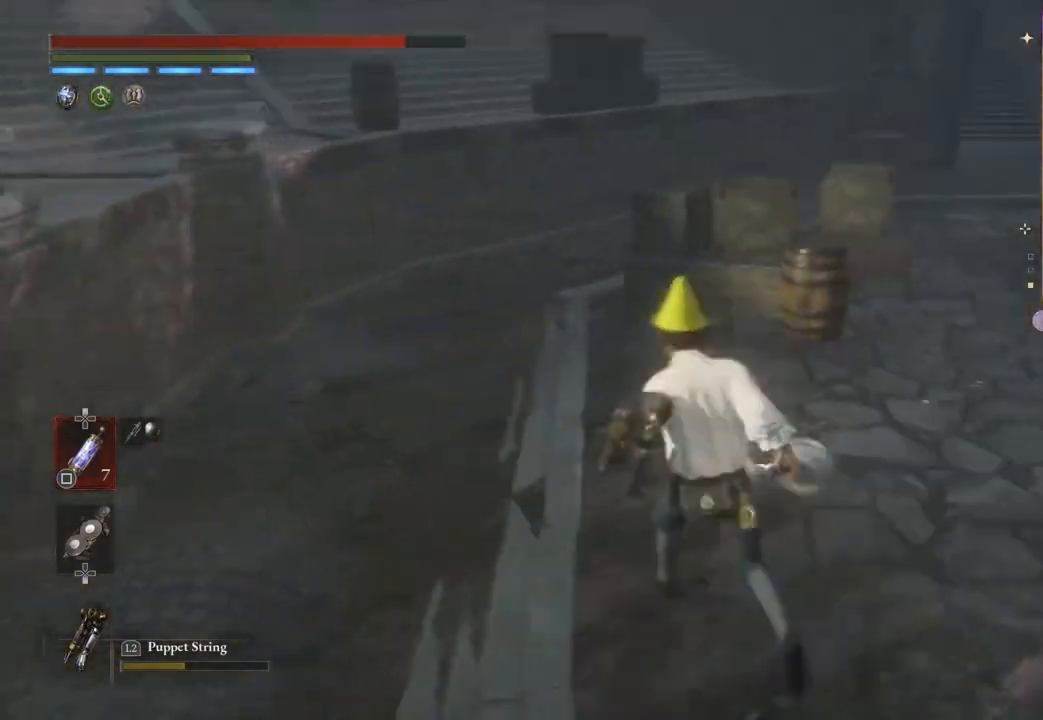
{"buttons": [], "left_stick": "up", "right_stick": "center", "events": [[133, "left_stick", "down-right"], [200, "left_stick", "up-right"], [267, "left_stick", "up-left"], [433, "left_stick", "up"]]}
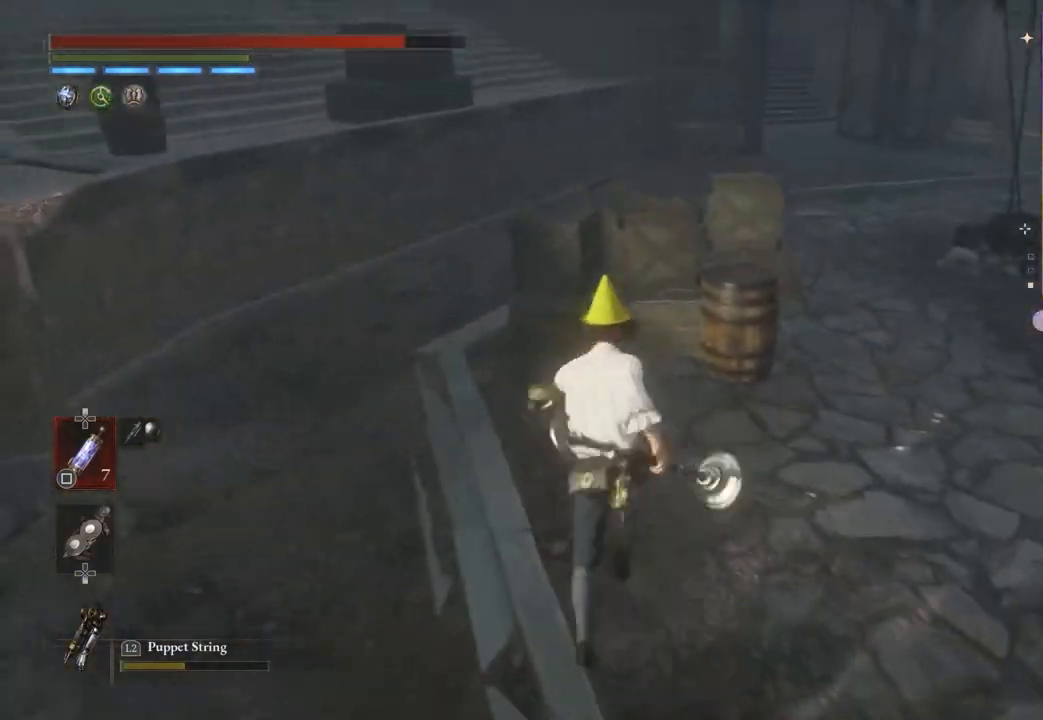
{"buttons": [], "left_stick": "down-right", "right_stick": "right", "events": [[233, "left_stick", "down-right"], [267, "right_stick", "right"], [400, "right_stick", "center"], [500, "right_stick", "right"]]}
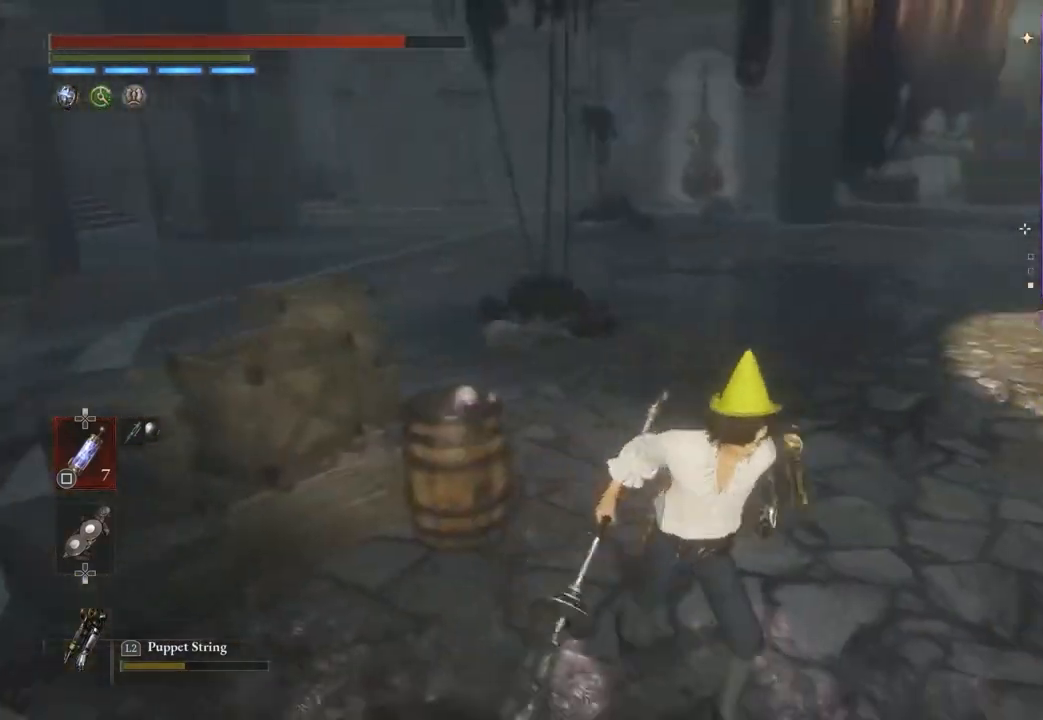
{"buttons": [], "left_stick": "right", "right_stick": "right", "events": [[200, "left_stick", "up-right"], [267, "left_stick", "center"], [500, "left_stick", "right"]]}
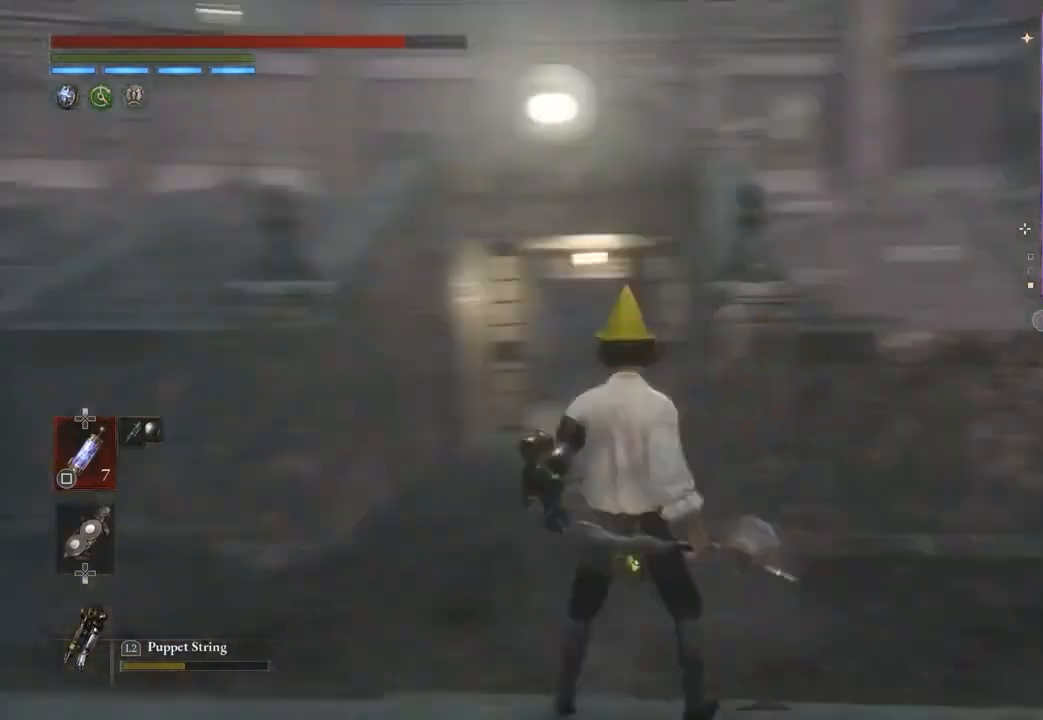
{"buttons": [], "left_stick": "up", "right_stick": "center", "events": [[67, "left_stick", "up-right"], [200, "left_stick", "up"], [267, "right_stick", "center"], [333, "right_stick", "down"], [400, "right_stick", "center"]]}
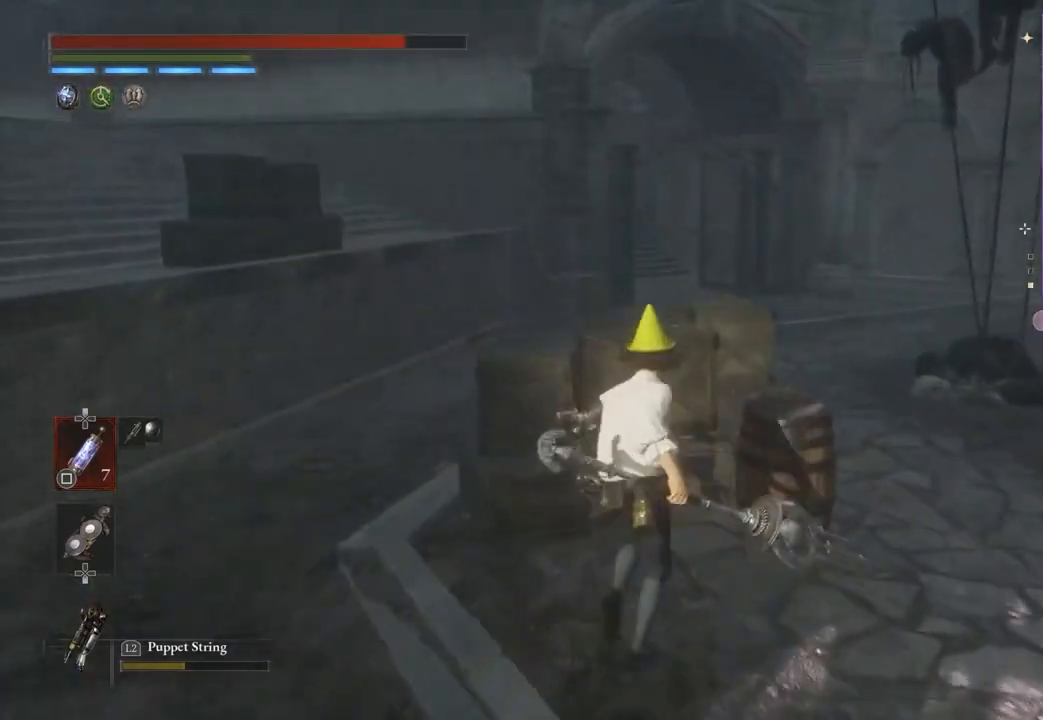
{"buttons": [], "left_stick": "up", "right_stick": "center", "events": [[133, "right_stick", "right"], [233, "right_stick", "center"]]}
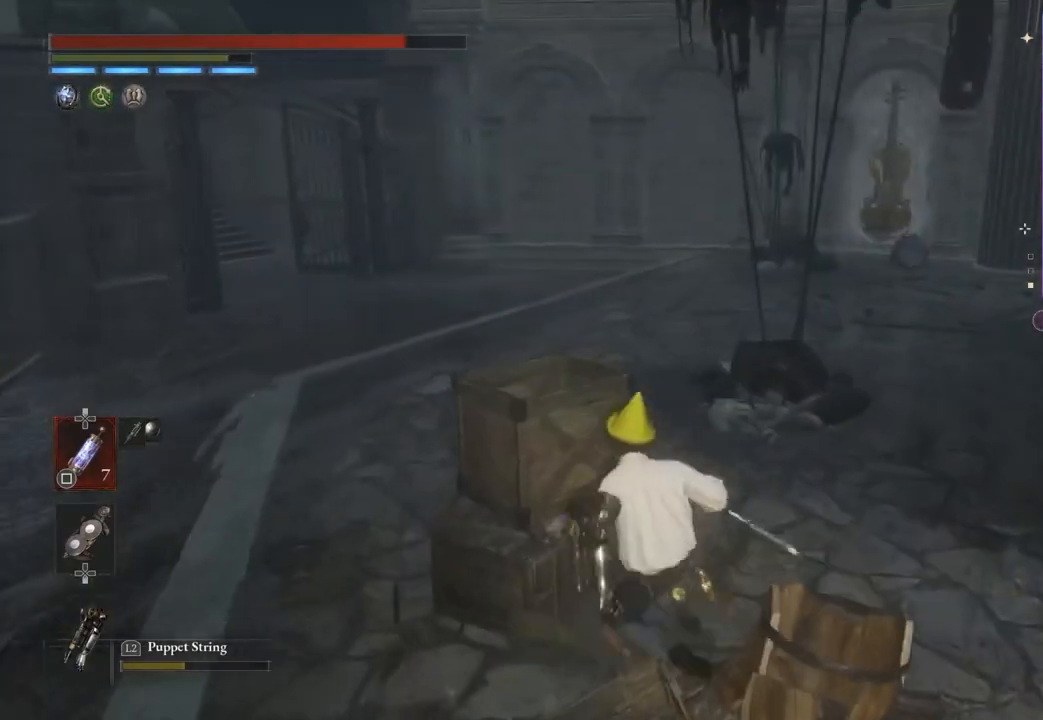
{"buttons": [], "left_stick": "up", "right_stick": "center", "events": [[233, "right_stick", "up-left"], [300, "right_stick", "center"]]}
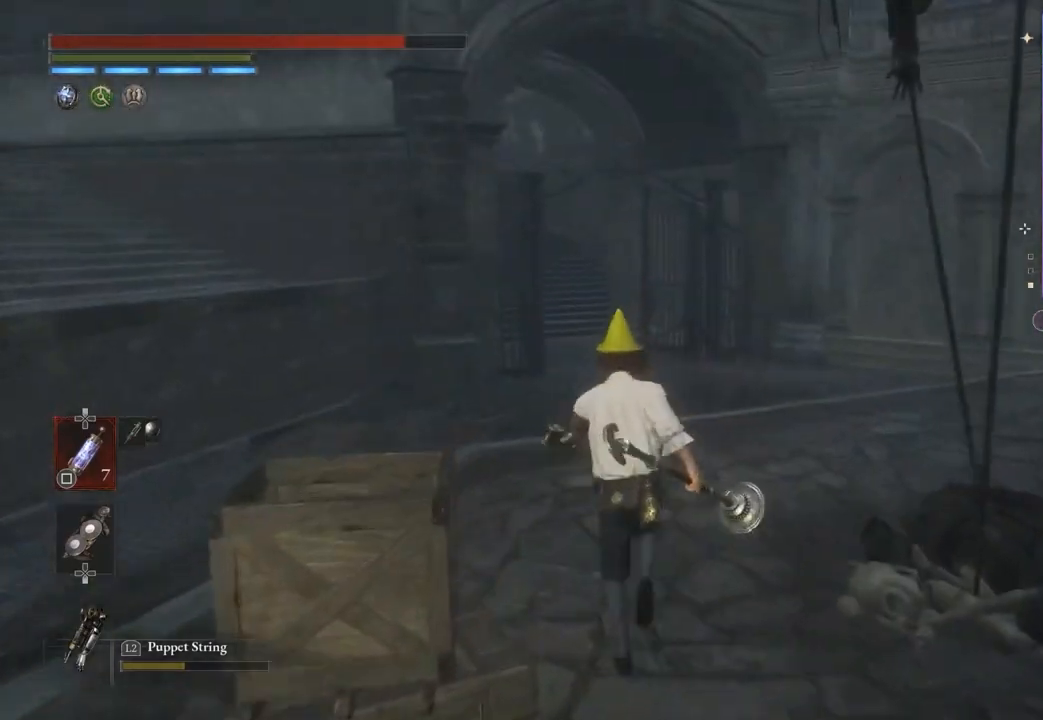
{"buttons": [], "left_stick": "up", "right_stick": "center", "events": []}
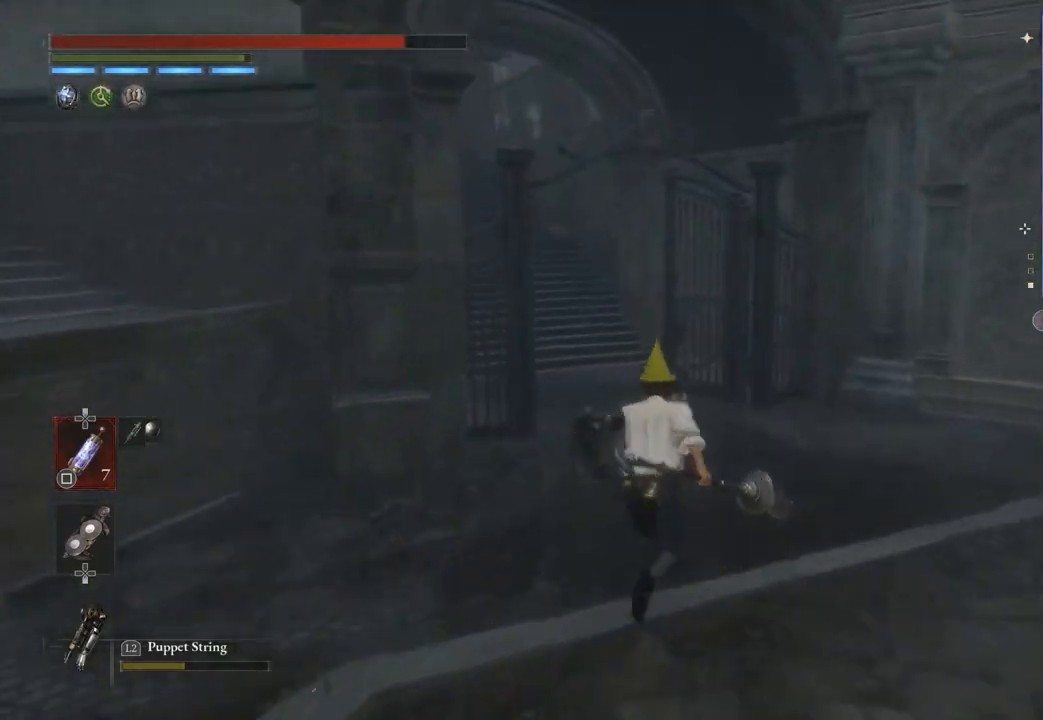
{"buttons": [], "left_stick": "up", "right_stick": "center", "events": []}
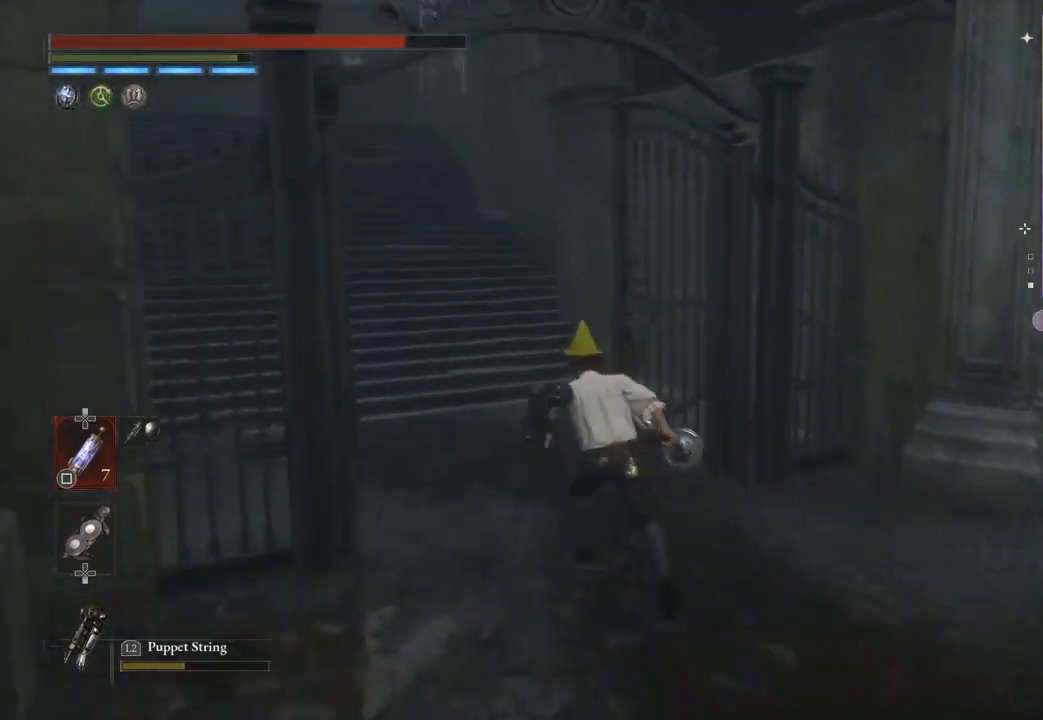
{"buttons": [], "left_stick": "up-left", "right_stick": "center", "events": [[433, "left_stick", "up-left"]]}
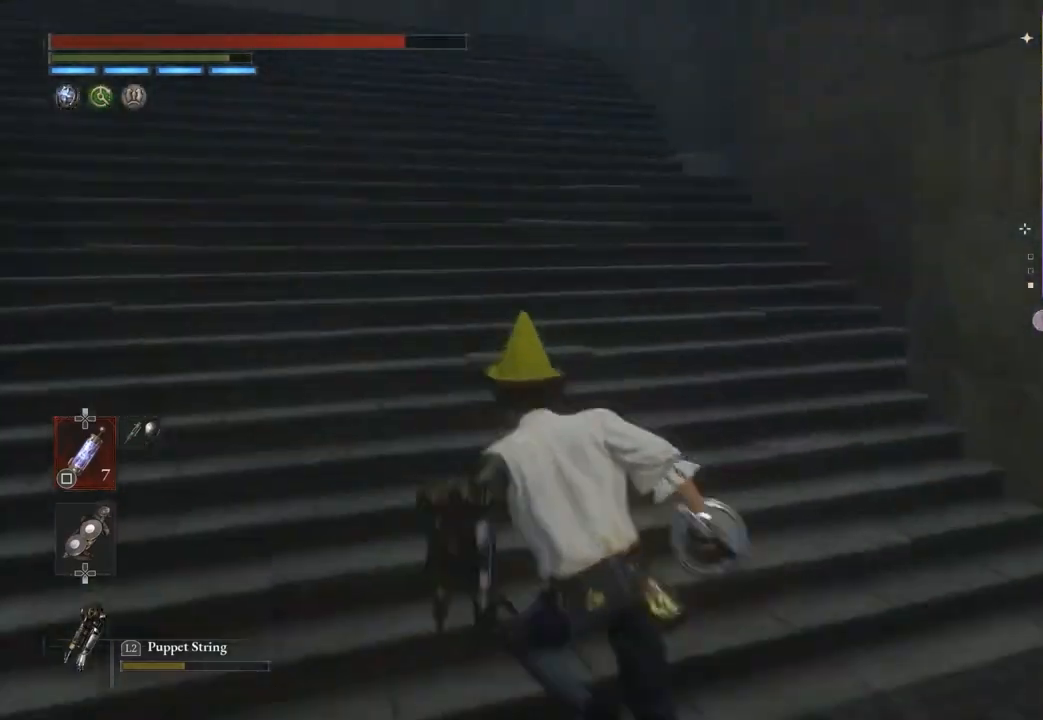
{"buttons": [], "left_stick": "up", "right_stick": "center", "events": [[100, "left_stick", "up"]]}
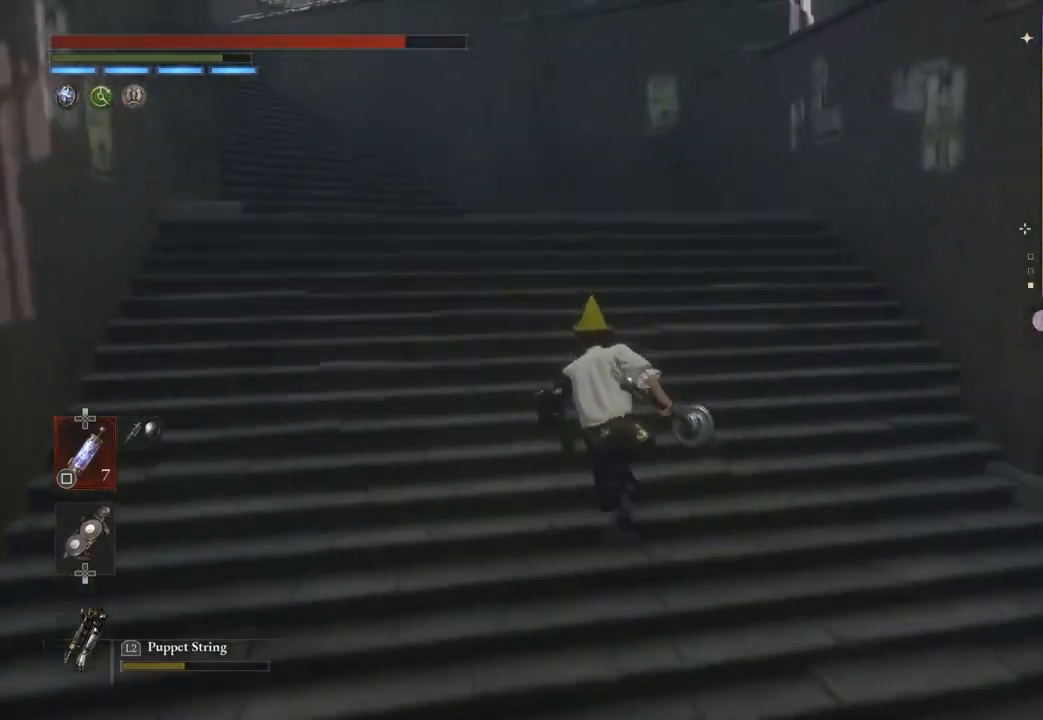
{"buttons": [], "left_stick": "up", "right_stick": "center", "events": [[333, "right_stick", "left"], [433, "right_stick", "center"]]}
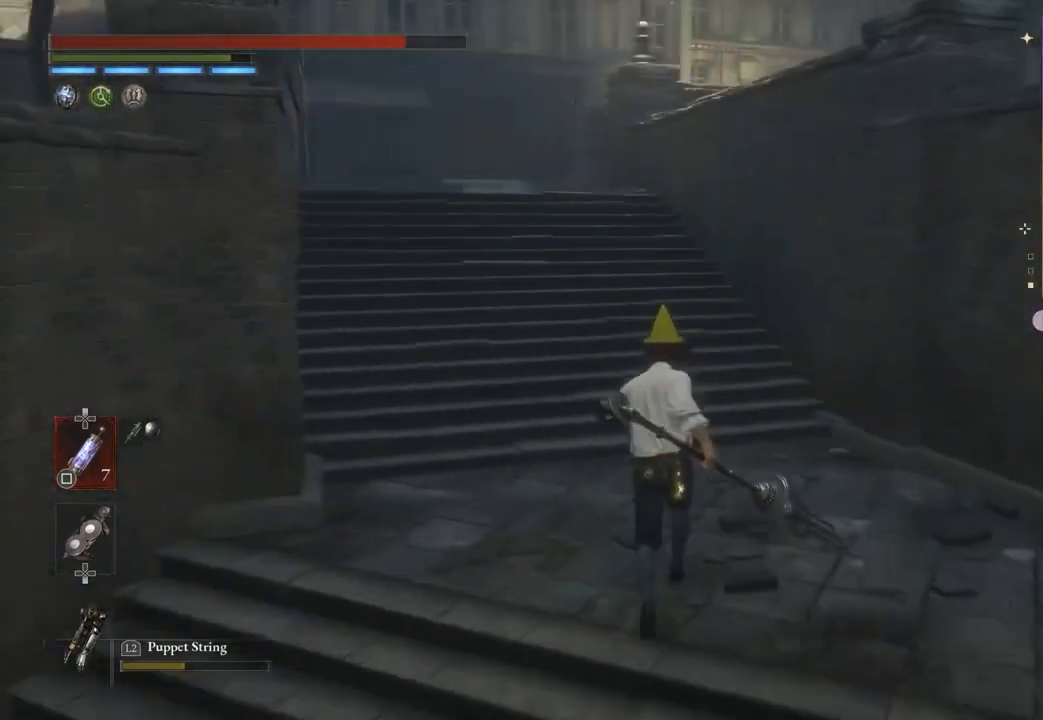
{"buttons": [], "left_stick": "up", "right_stick": "center", "events": []}
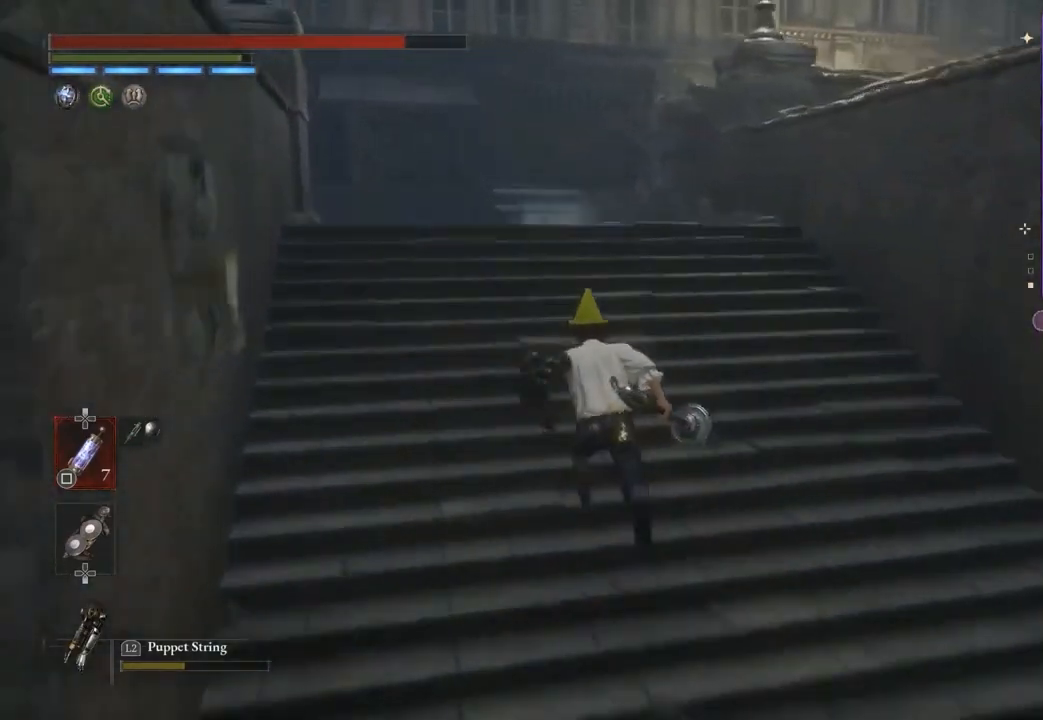
{"buttons": [], "left_stick": "up", "right_stick": "center", "events": []}
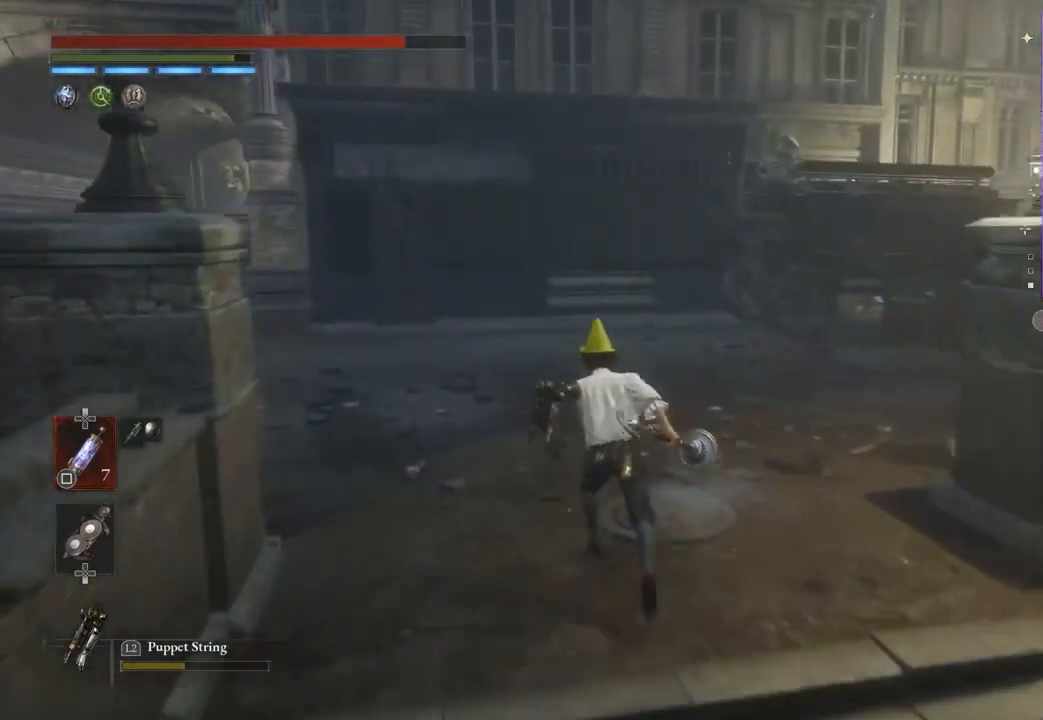
{"buttons": [], "left_stick": "up", "right_stick": "center", "events": [[67, "left_stick", "up-left"], [267, "right_stick", "left"], [367, "right_stick", "center"], [433, "left_stick", "up"]]}
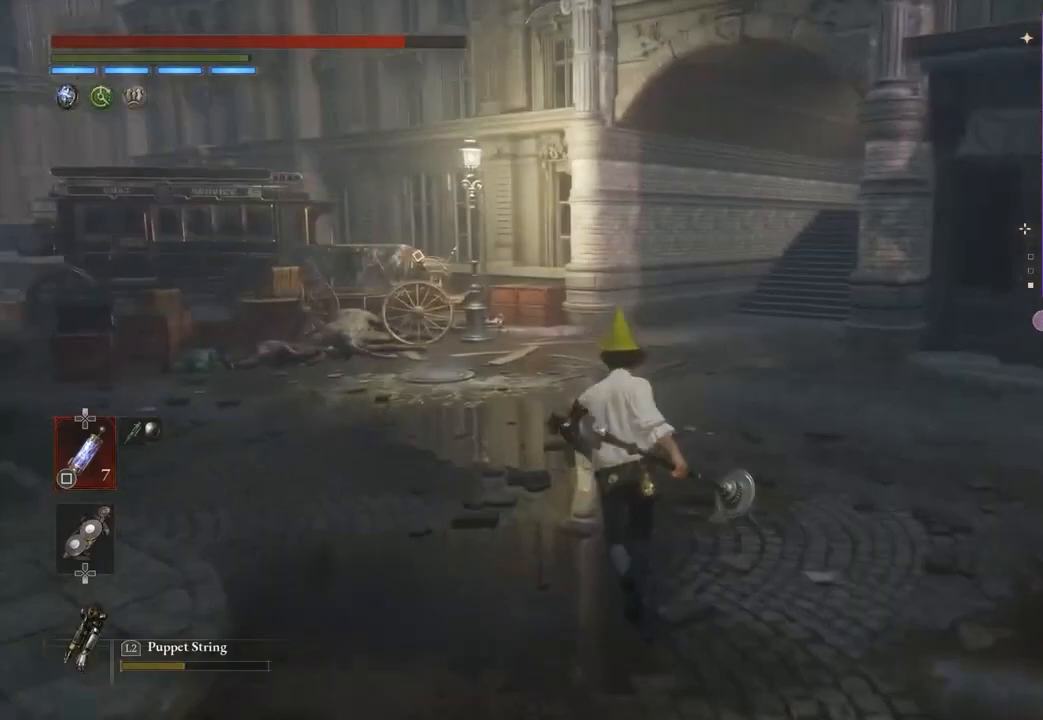
{"buttons": [], "left_stick": "up", "right_stick": "center", "events": []}
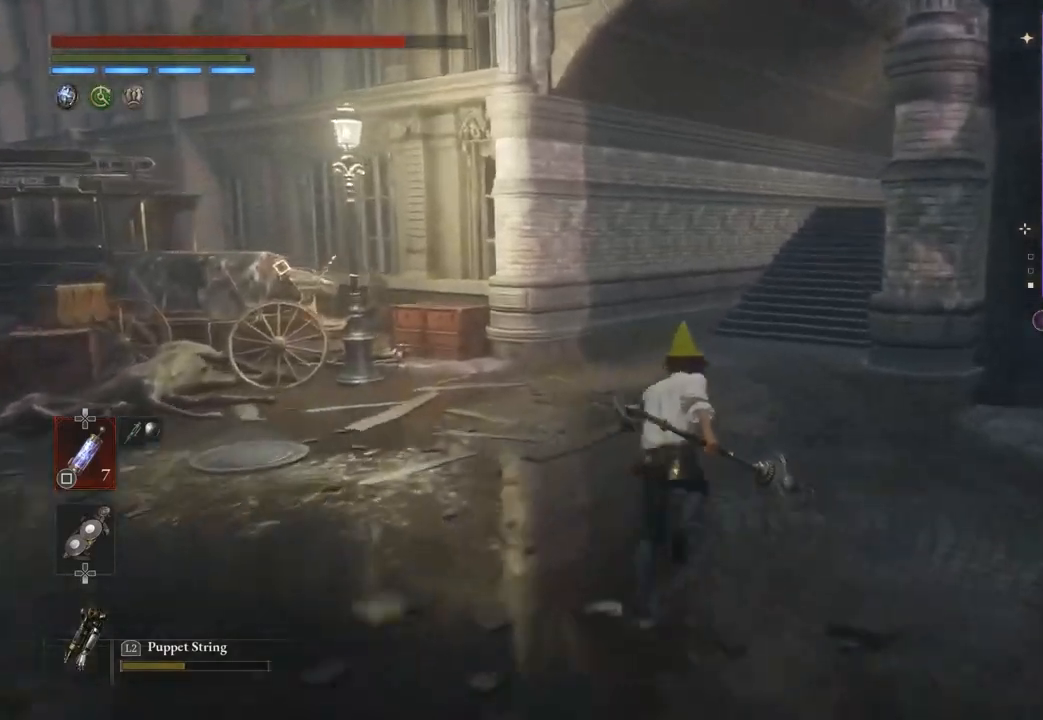
{"buttons": [], "left_stick": "up", "right_stick": "center", "events": []}
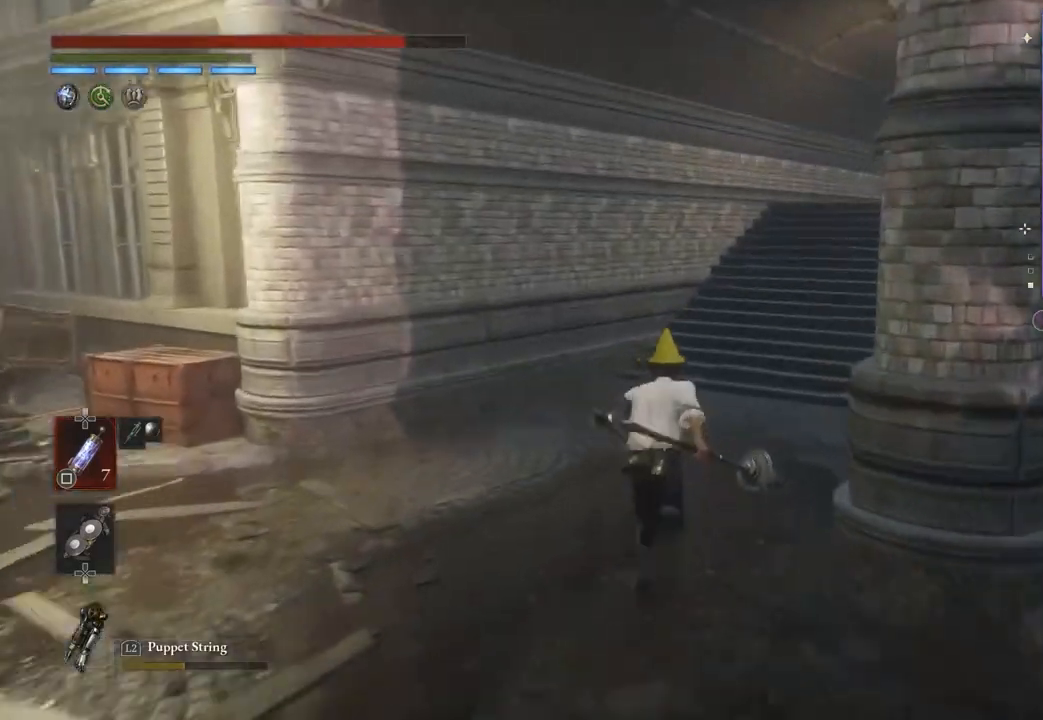
{"buttons": [], "left_stick": "up-right", "right_stick": "center", "events": [[333, "left_stick", "up-right"]]}
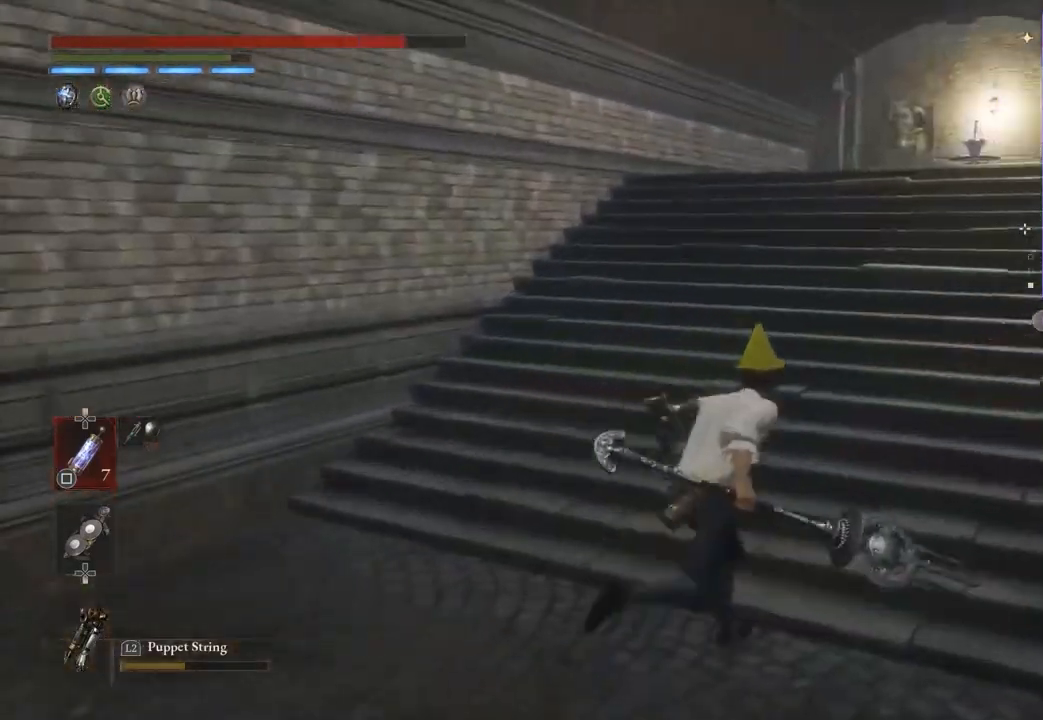
{"buttons": [], "left_stick": "up", "right_stick": "center", "events": [[100, "left_stick", "up"], [267, "right_stick", "right"], [367, "right_stick", "center"]]}
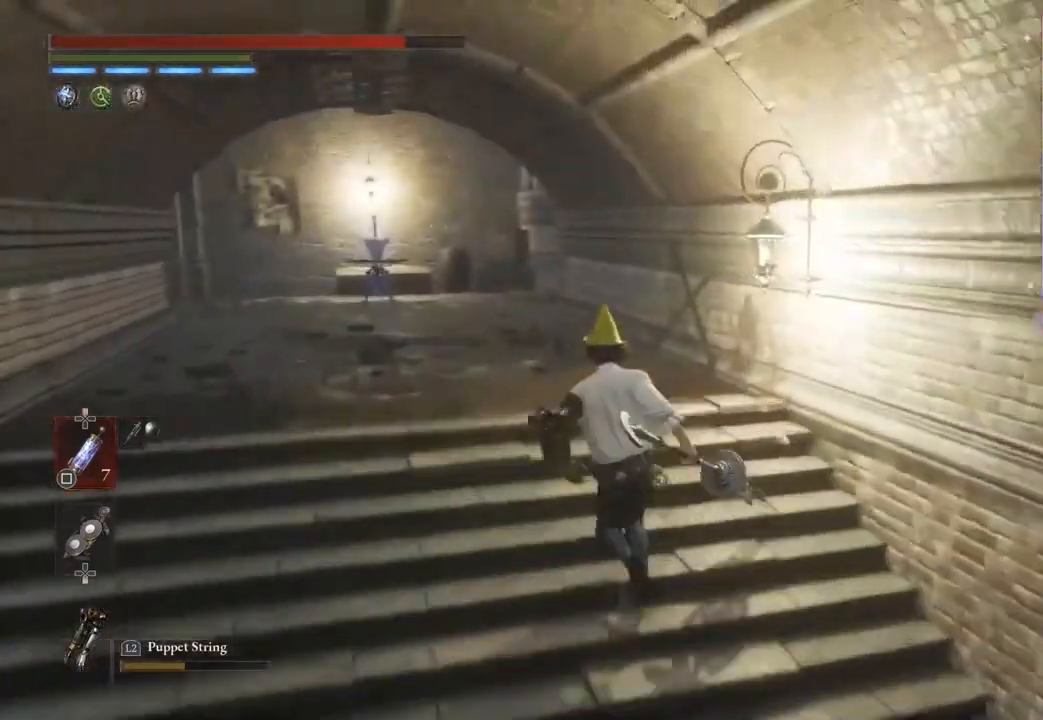
{"buttons": [], "left_stick": "up", "right_stick": "center", "events": []}
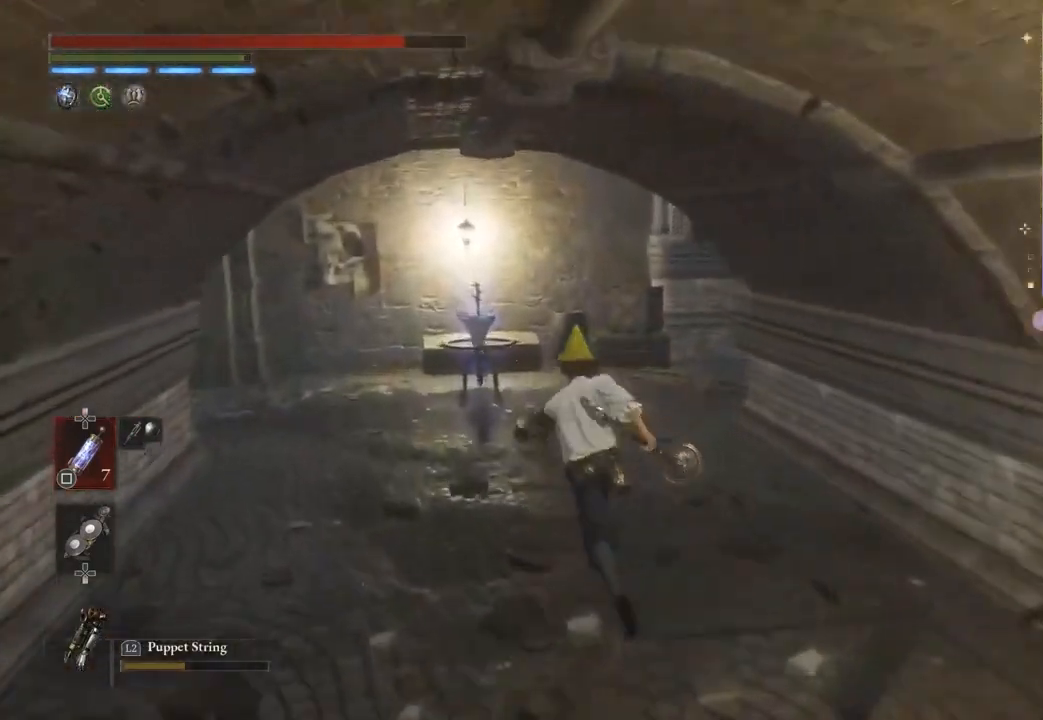
{"buttons": [], "left_stick": "up", "right_stick": "center", "events": [[333, "right_stick", "down"], [400, "right_stick", "center"]]}
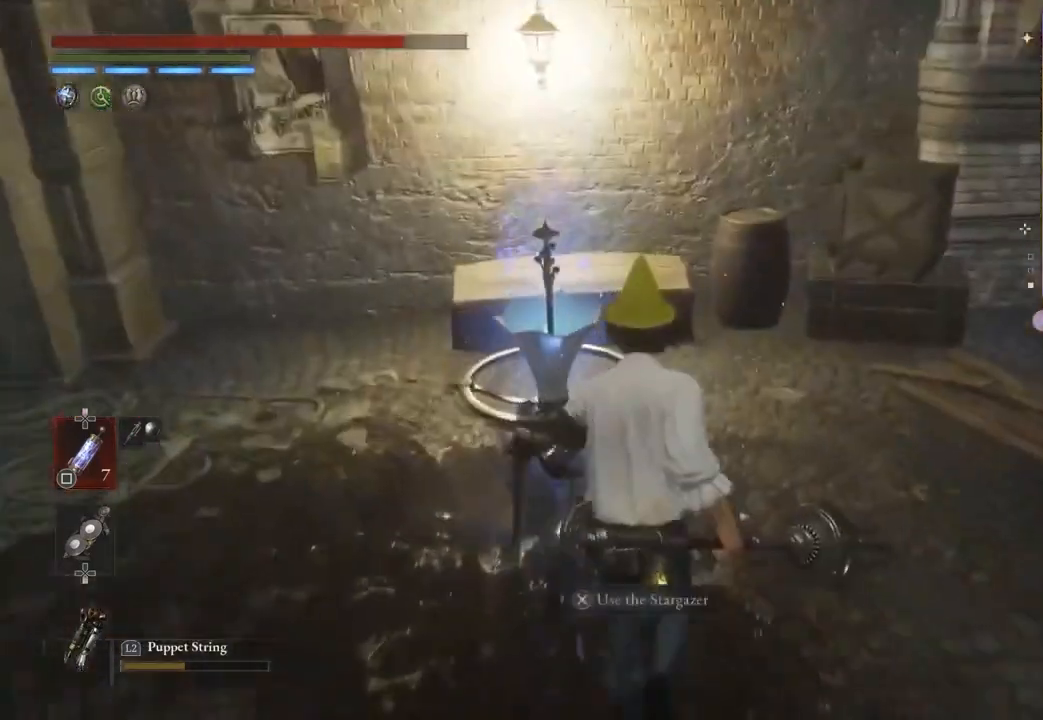
{"buttons": [], "left_stick": "center", "right_stick": "center"}